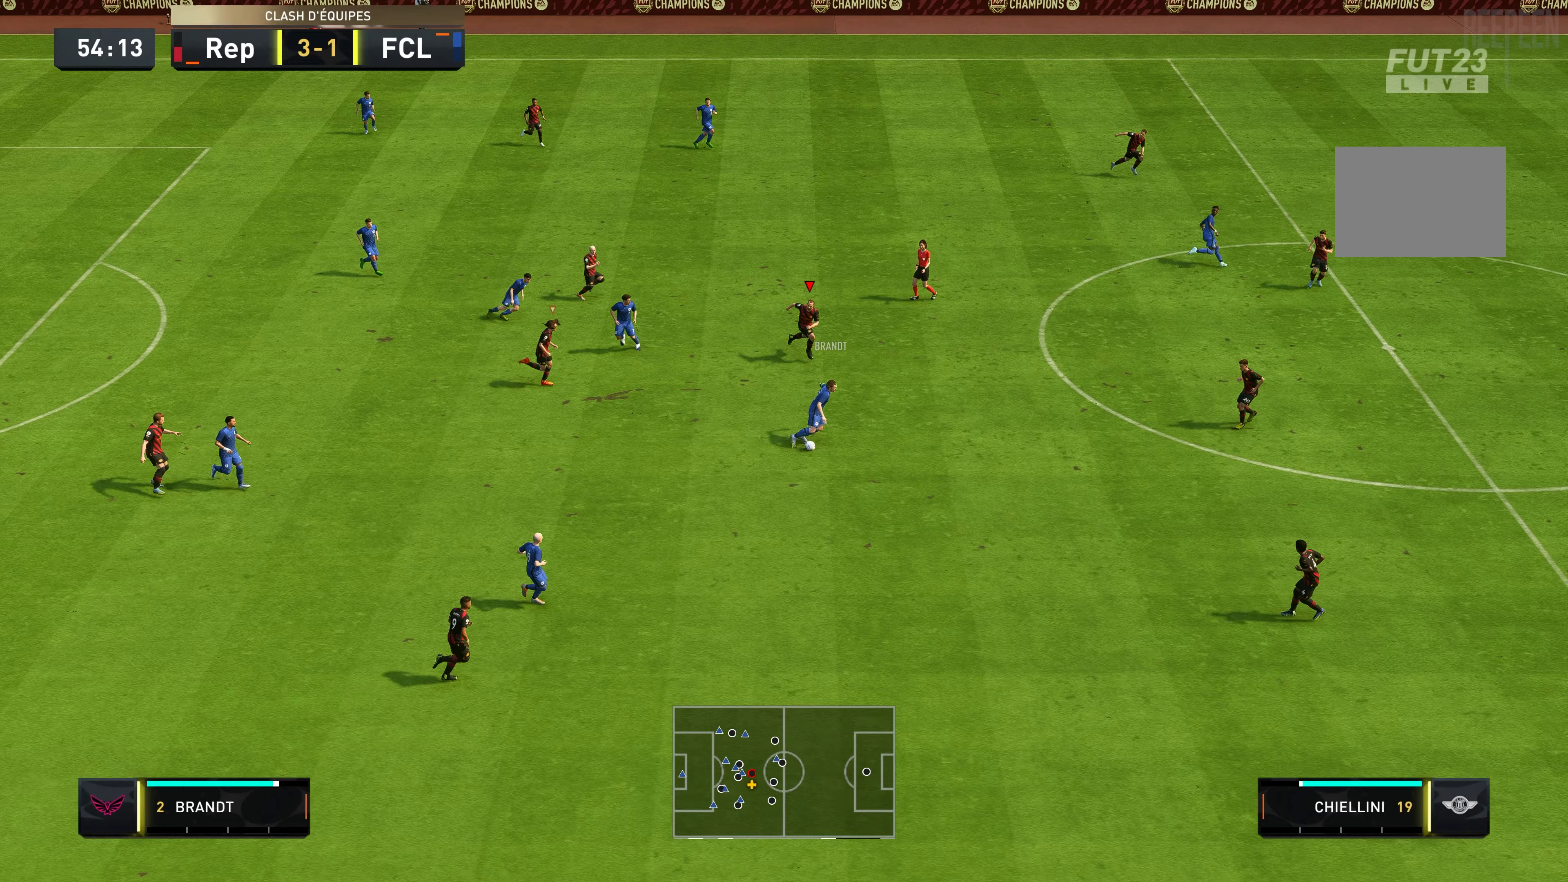
Gameplay with a controller (Xbox layout); each line is a JSON object with the inputs held at the frame after it (dt_ms = milliseconds from this image to that frame). "events" lists button and stick changes between this image and that frame as [ms after this image, input, new state], when the widget could be followed in between. Not read: L3 R3.
{"dt_ms": 133, "buttons": ["R2"], "left_stick": "down-right", "right_stick": "center", "events": []}
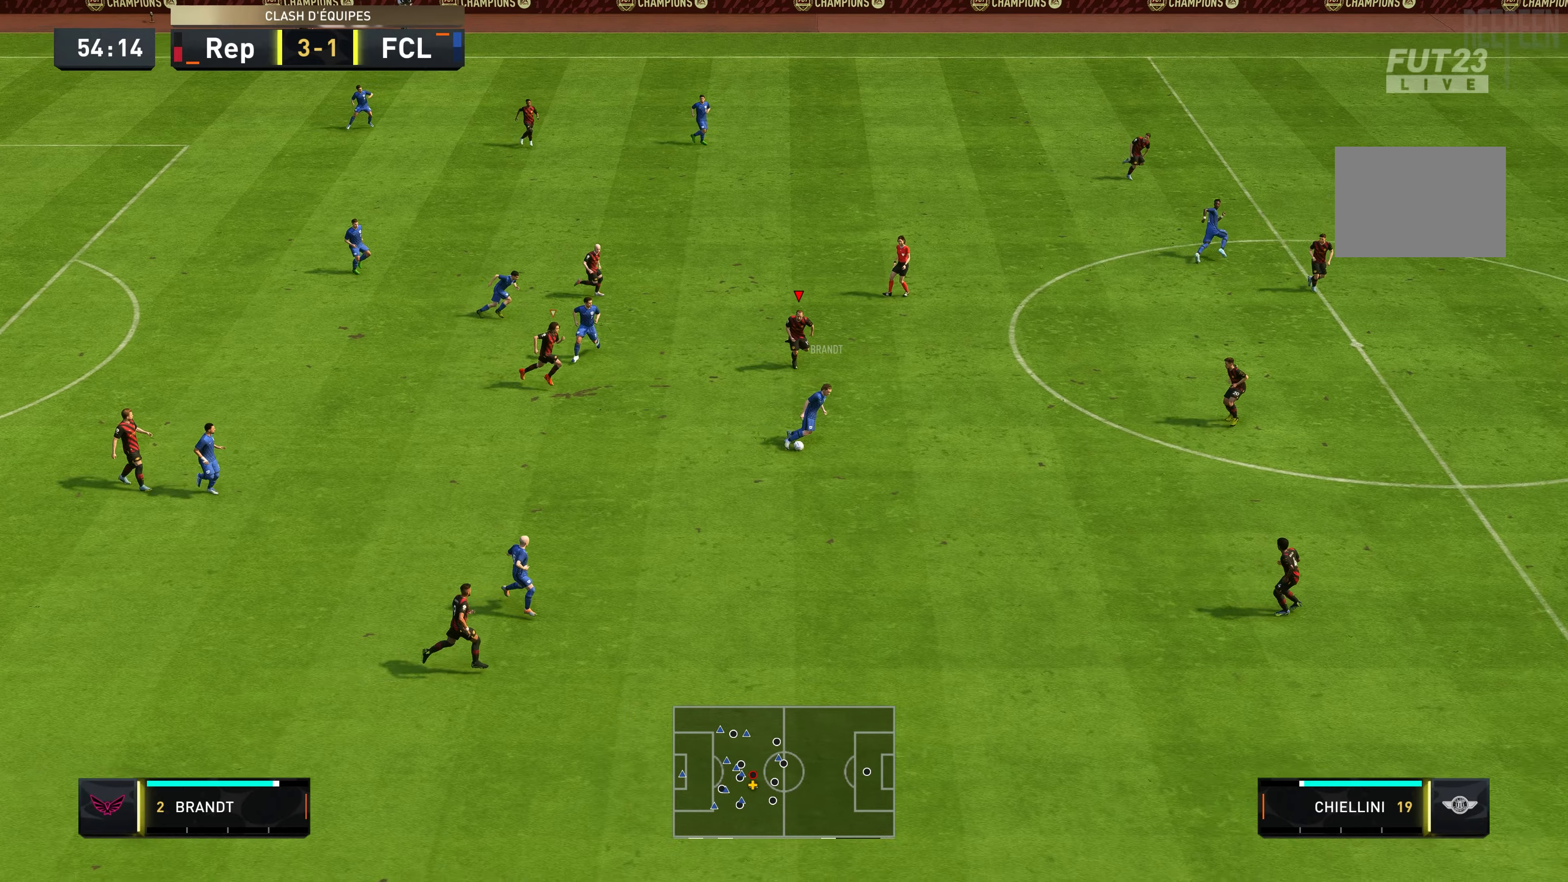
{"dt_ms": 500, "buttons": ["R2"], "left_stick": "down-right", "right_stick": "center", "events": []}
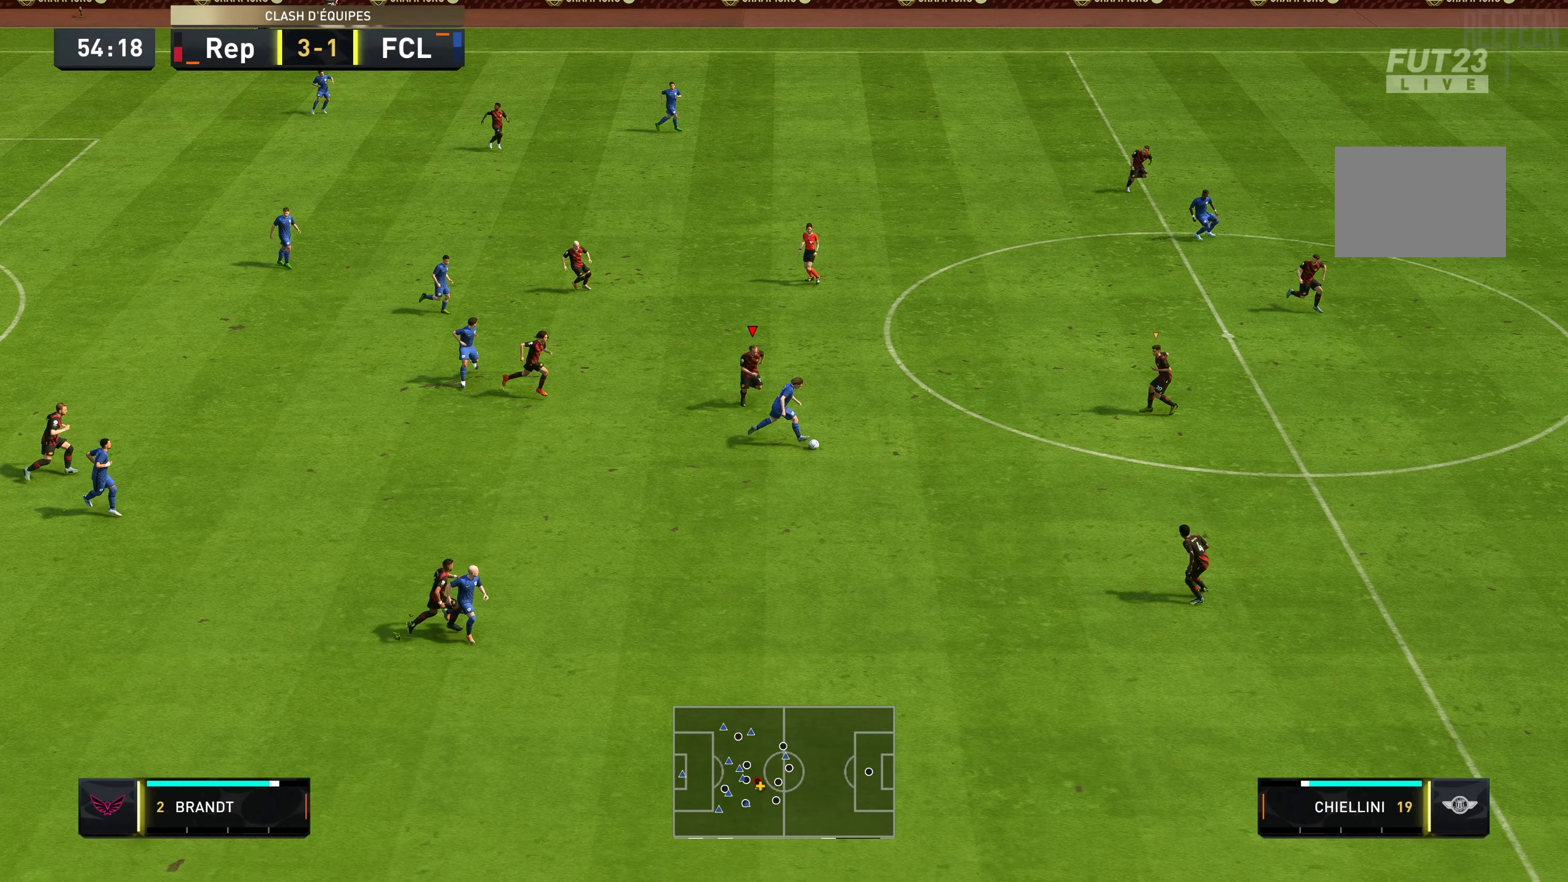
{"dt_ms": 500, "buttons": ["R2"], "left_stick": "right", "right_stick": "center", "events": [[167, "left_stick", "right"]]}
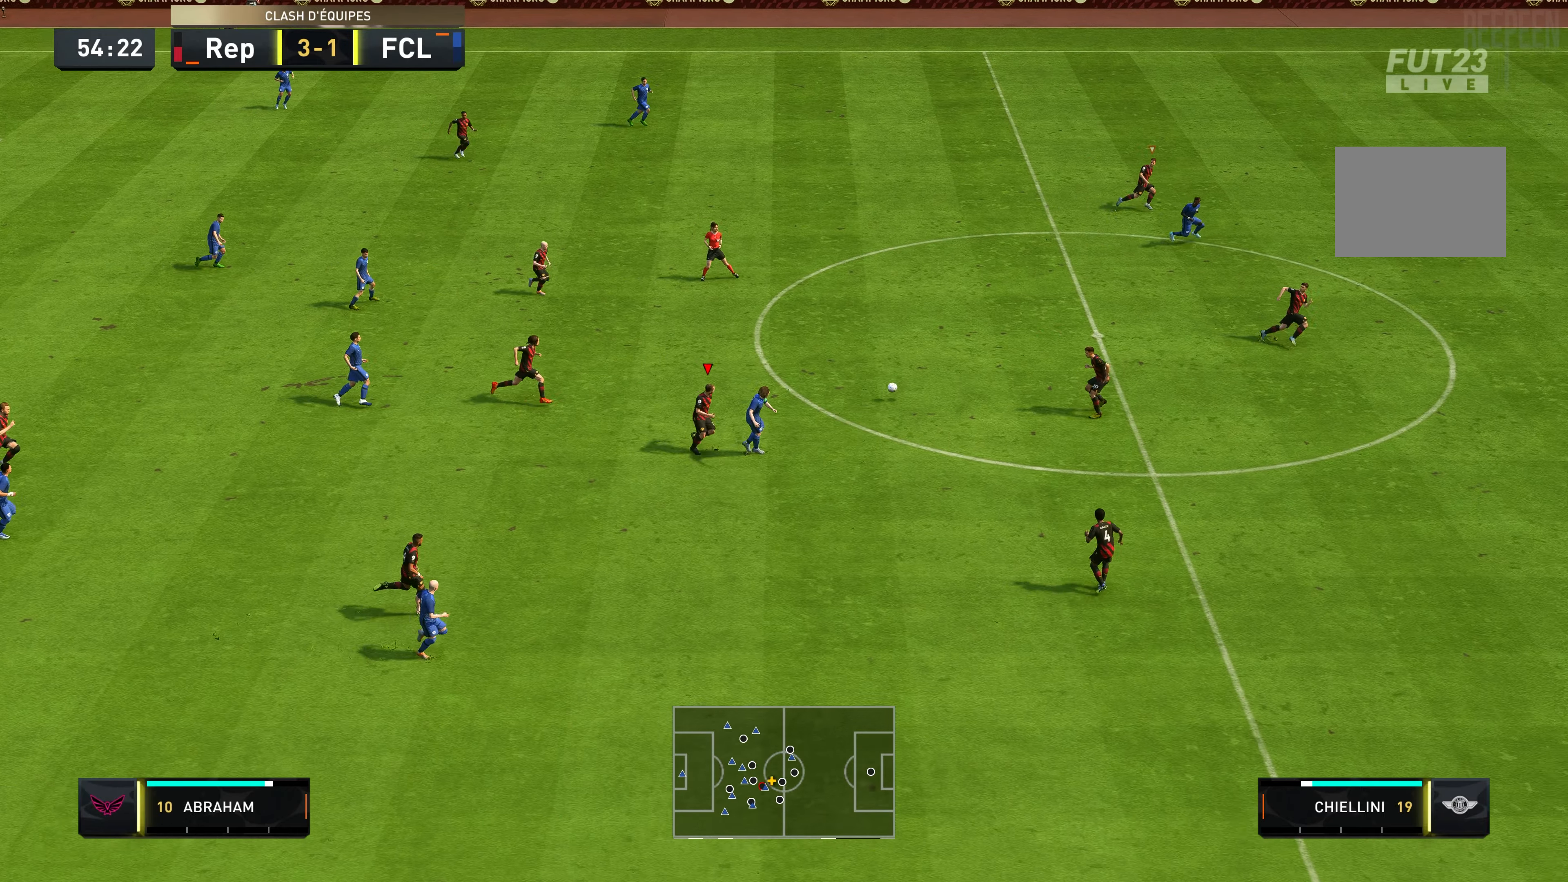
{"dt_ms": 500, "buttons": ["R2"], "left_stick": "up", "right_stick": "center", "events": [[234, "L1", "down"], [334, "L1", "up"], [367, "left_stick", "up-right"], [467, "left_stick", "up"]]}
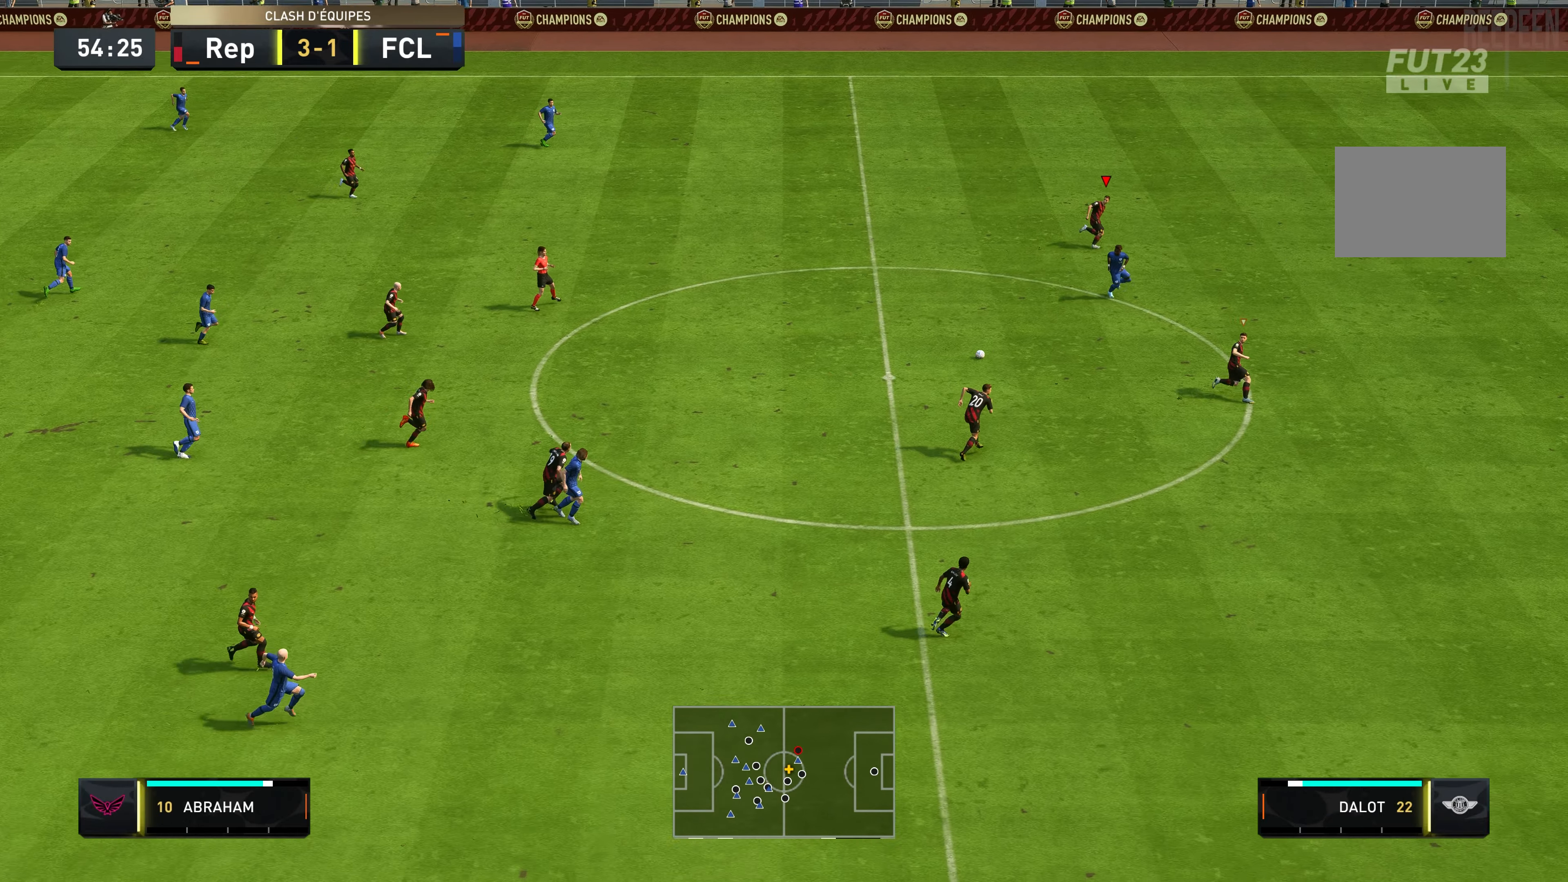
{"dt_ms": 500, "buttons": ["R2"], "left_stick": "down-right", "right_stick": "center", "events": [[200, "left_stick", "down-right"]]}
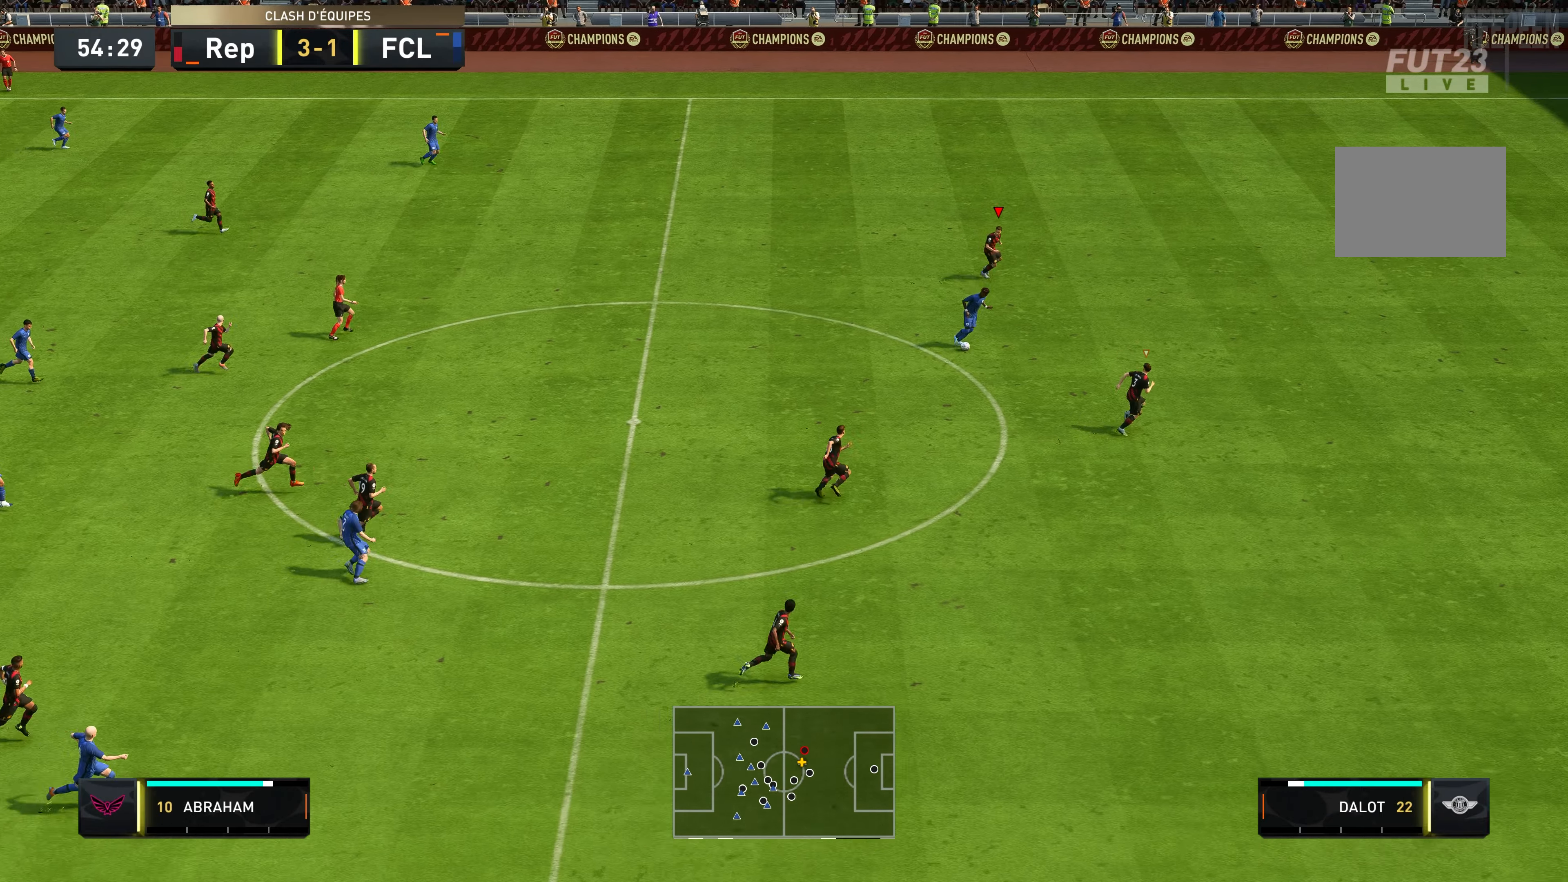
{"dt_ms": 500, "buttons": ["R2"], "left_stick": "down-right", "right_stick": "center", "events": []}
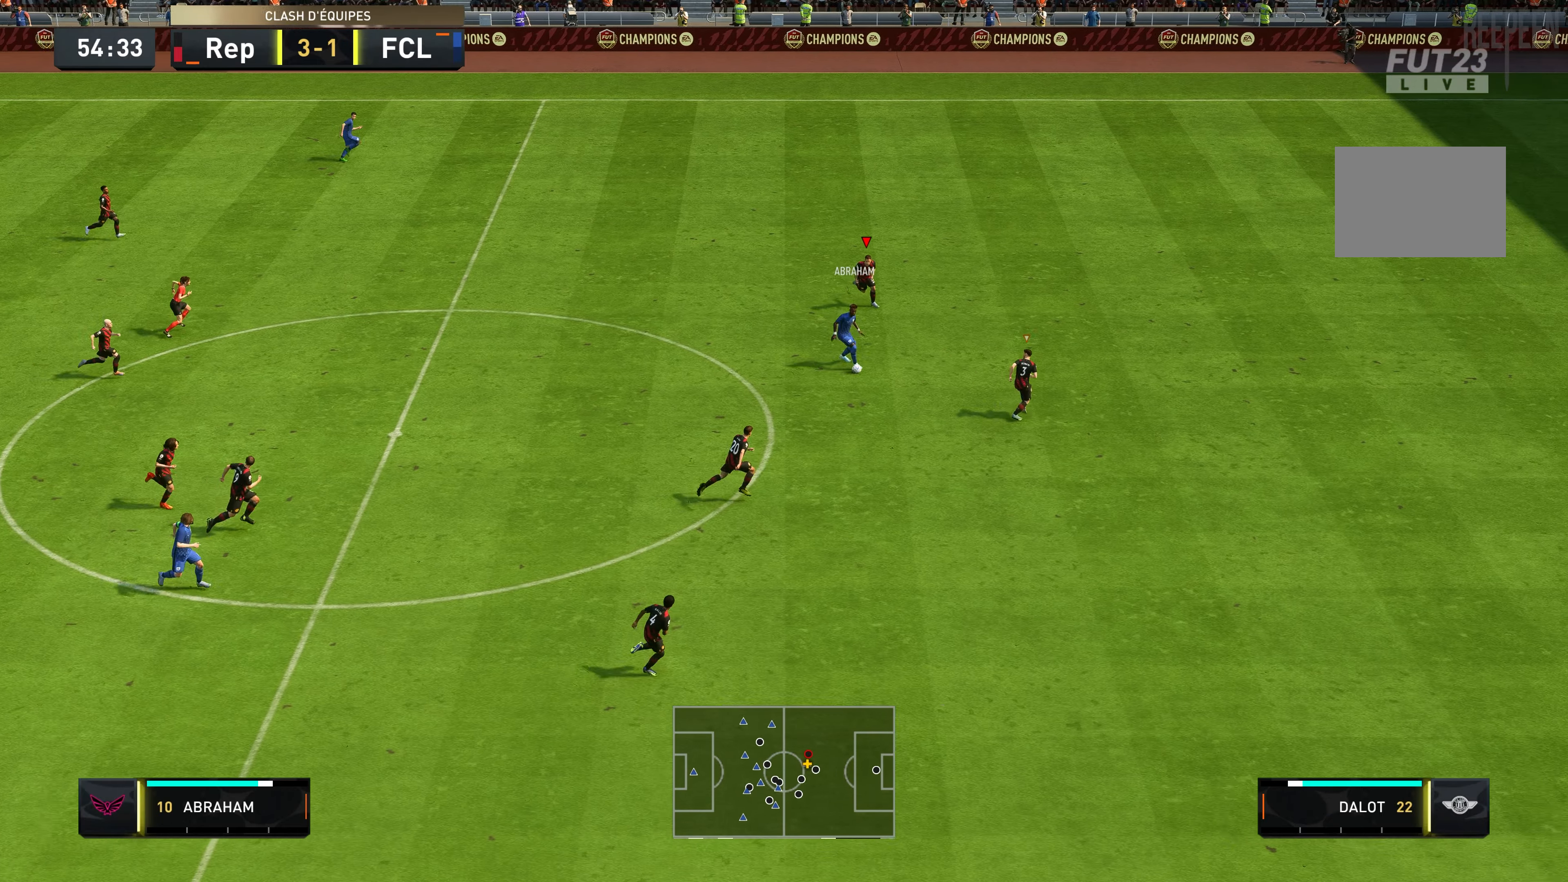
{"dt_ms": 500, "buttons": ["R2"], "left_stick": "down", "right_stick": "center", "events": [[484, "left_stick", "down"]]}
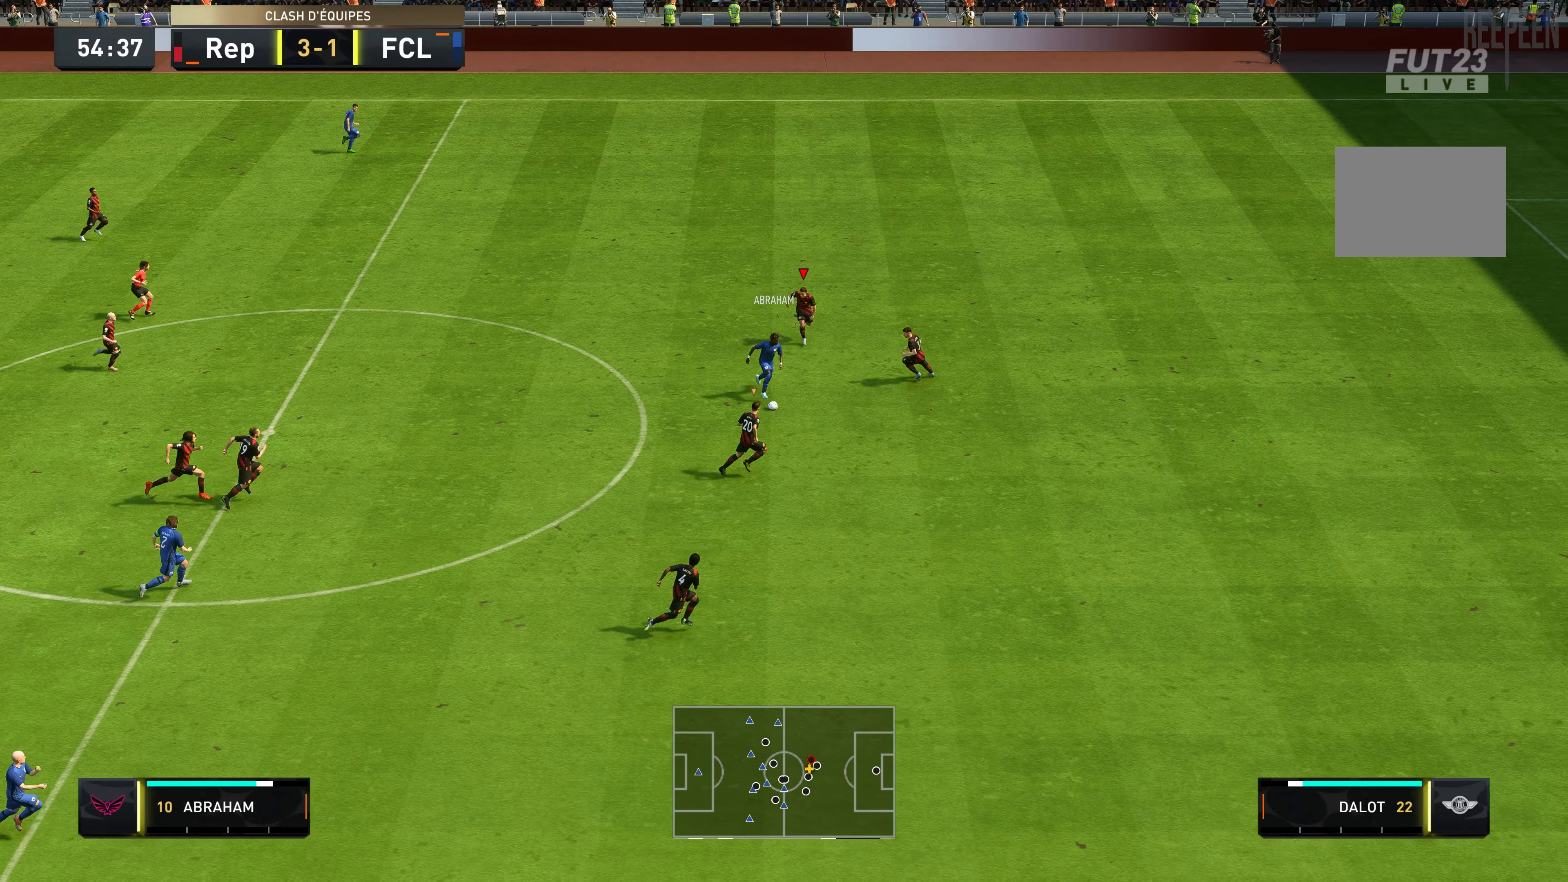
{"dt_ms": 500, "buttons": ["R2"], "left_stick": "down", "right_stick": "center", "events": []}
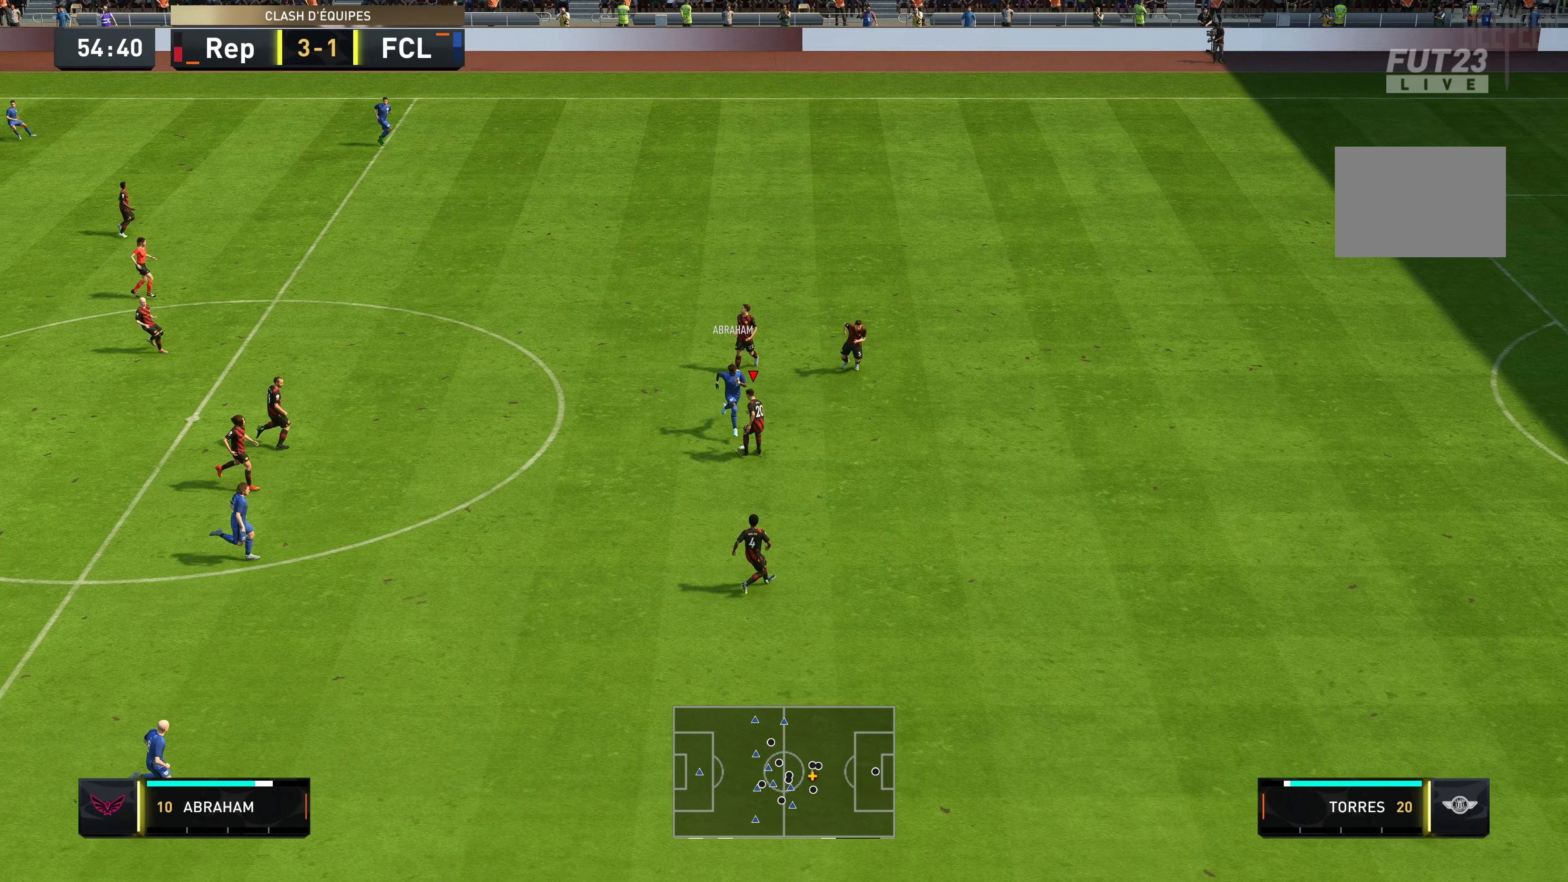
{"dt_ms": 500, "buttons": [], "left_stick": "down", "right_stick": "center", "events": [[234, "R2", "up"]]}
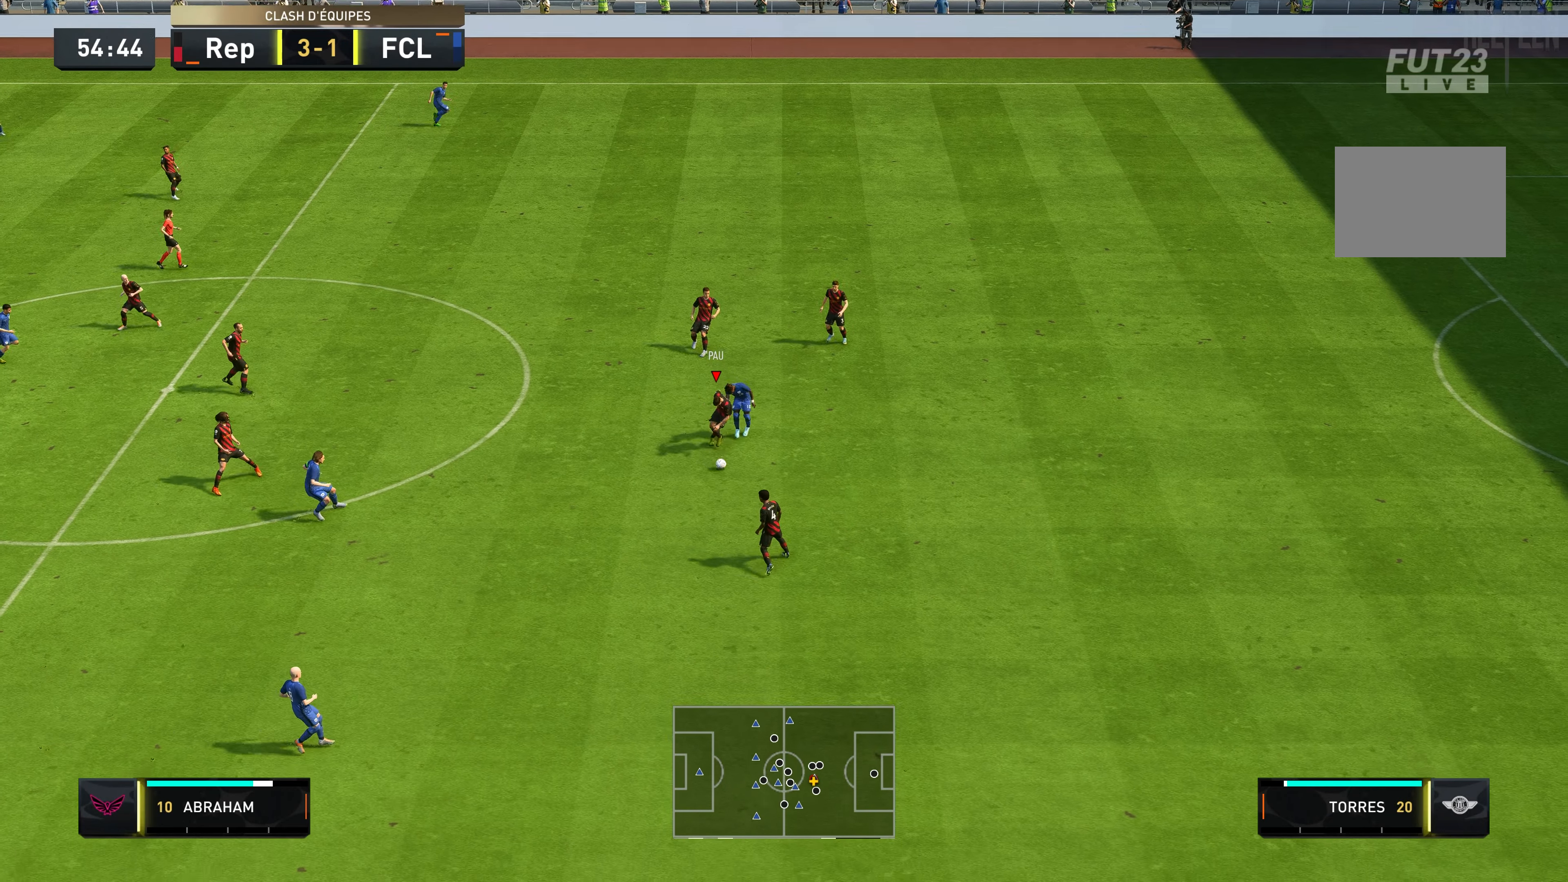
{"dt_ms": 500, "buttons": [], "left_stick": "down-left", "right_stick": "center", "events": [[284, "A", "down"], [417, "left_stick", "down-left"], [450, "A", "up"]]}
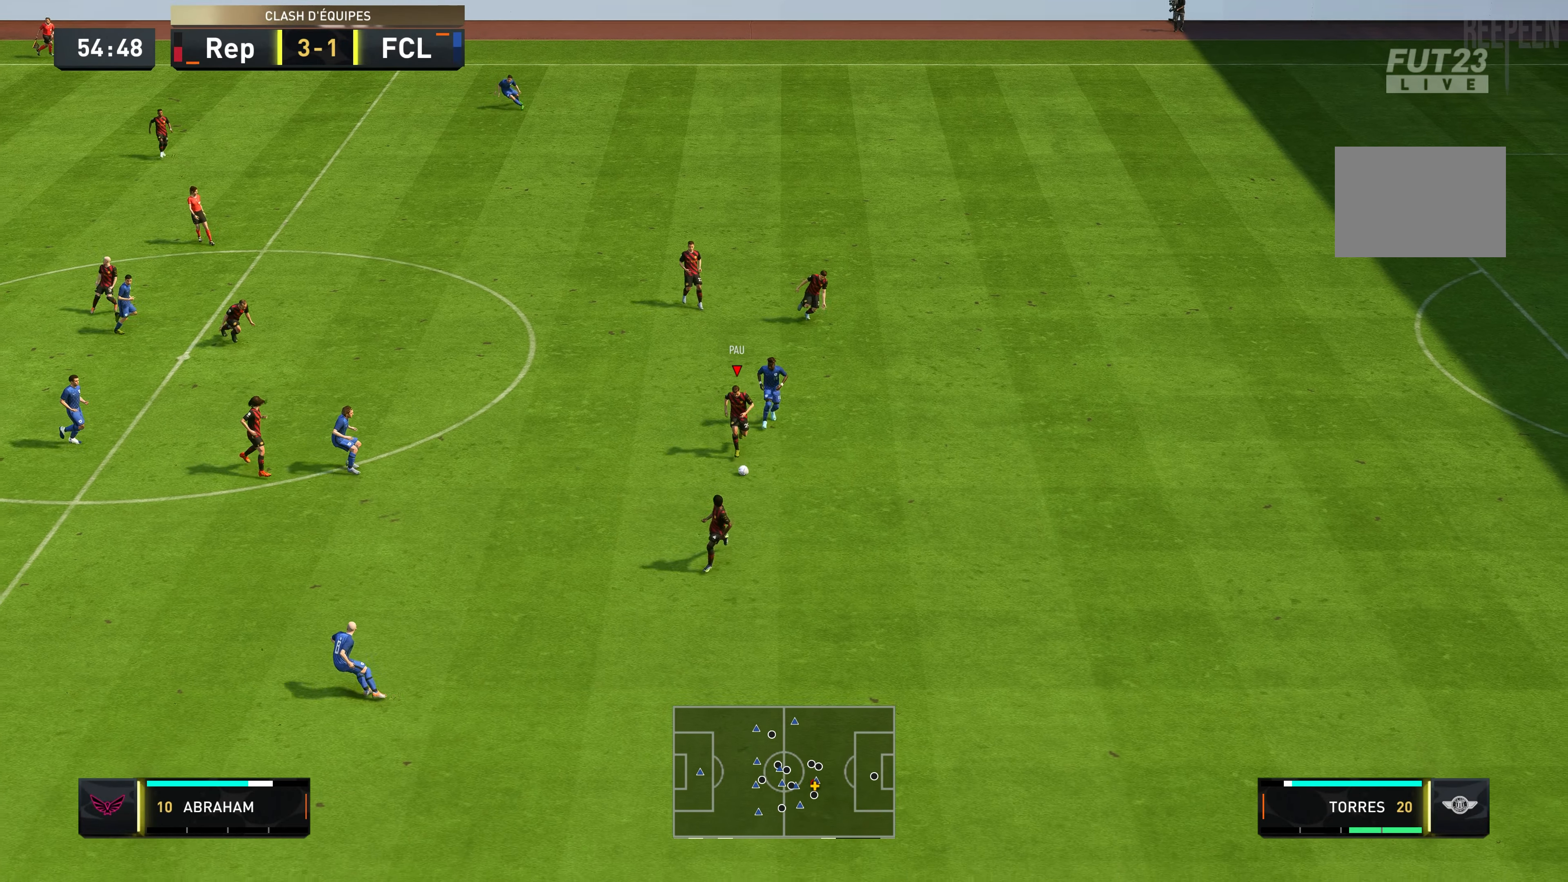
{"dt_ms": 500, "buttons": [], "left_stick": "down-left", "right_stick": "center", "events": []}
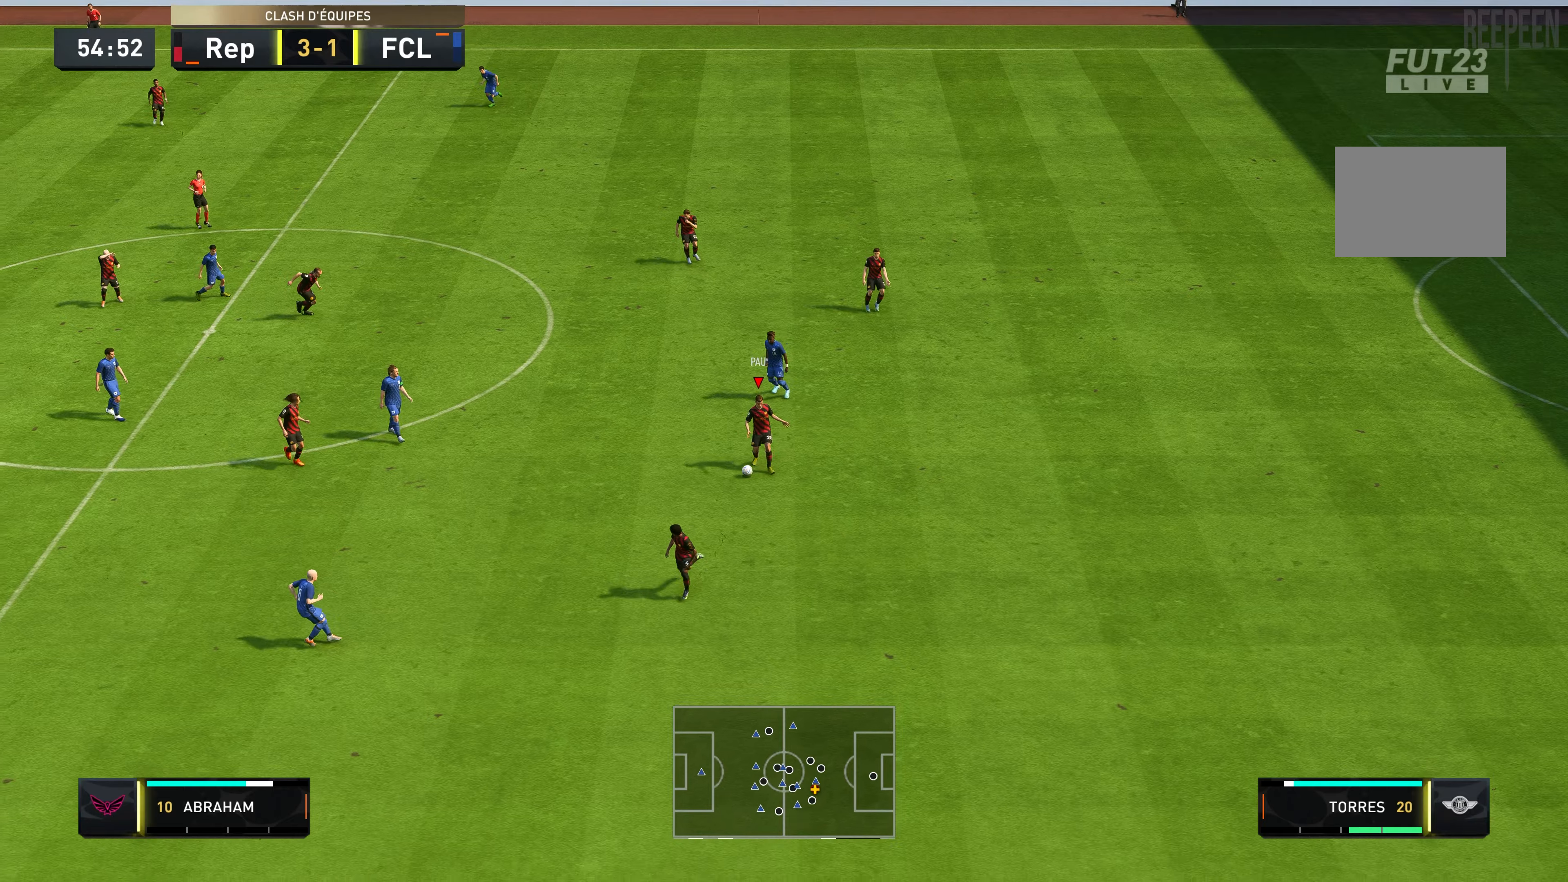
{"dt_ms": 500, "buttons": [], "left_stick": "left", "right_stick": "center", "events": [[416, "left_stick", "left"]]}
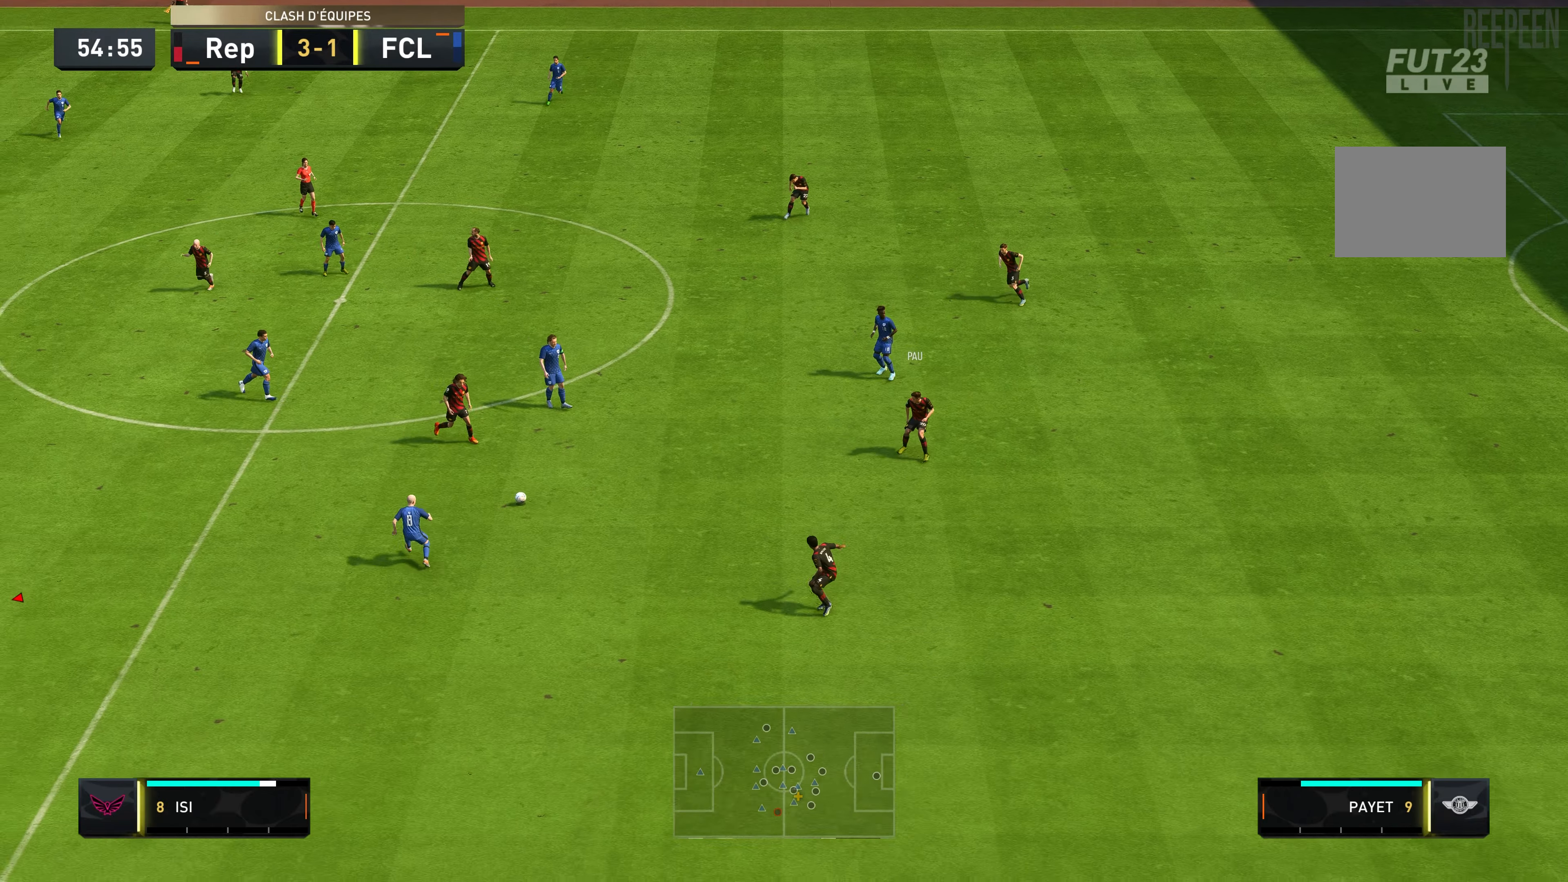
{"dt_ms": 500, "buttons": [], "left_stick": "up-left", "right_stick": "center", "events": [[433, "left_stick", "up-left"]]}
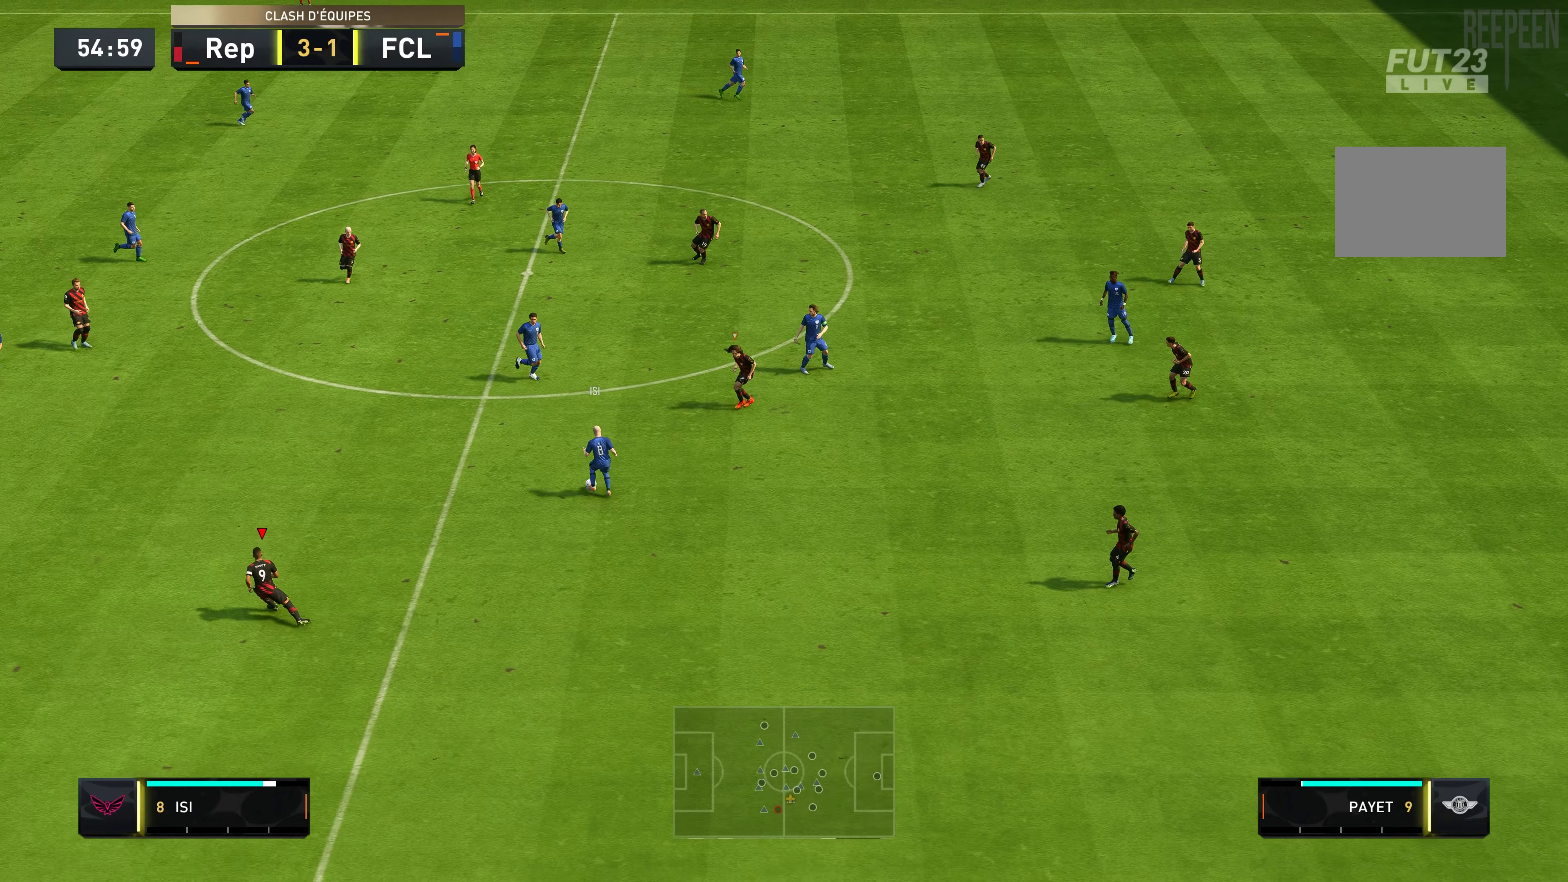
{"dt_ms": 500, "buttons": ["L2", "R2"], "left_stick": "left", "right_stick": "center", "events": [[233, "left_stick", "left"], [266, "R2", "down"], [383, "L2", "down"]]}
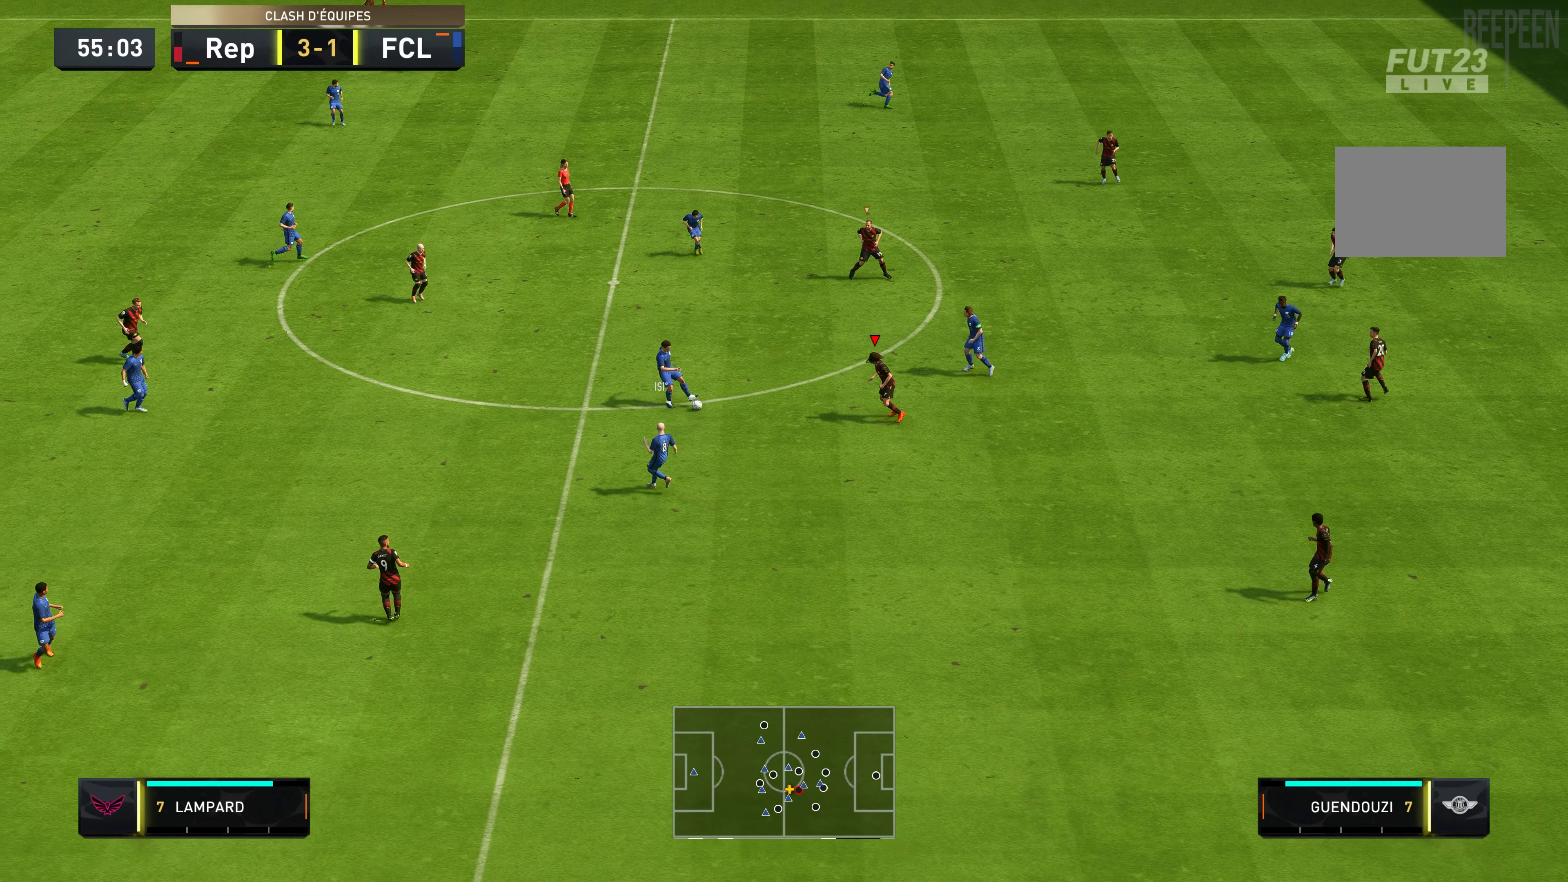
{"dt_ms": 500, "buttons": ["R2"], "left_stick": "up-left", "right_stick": "center", "events": [[133, "left_stick", "up-left"], [416, "L2", "up"]]}
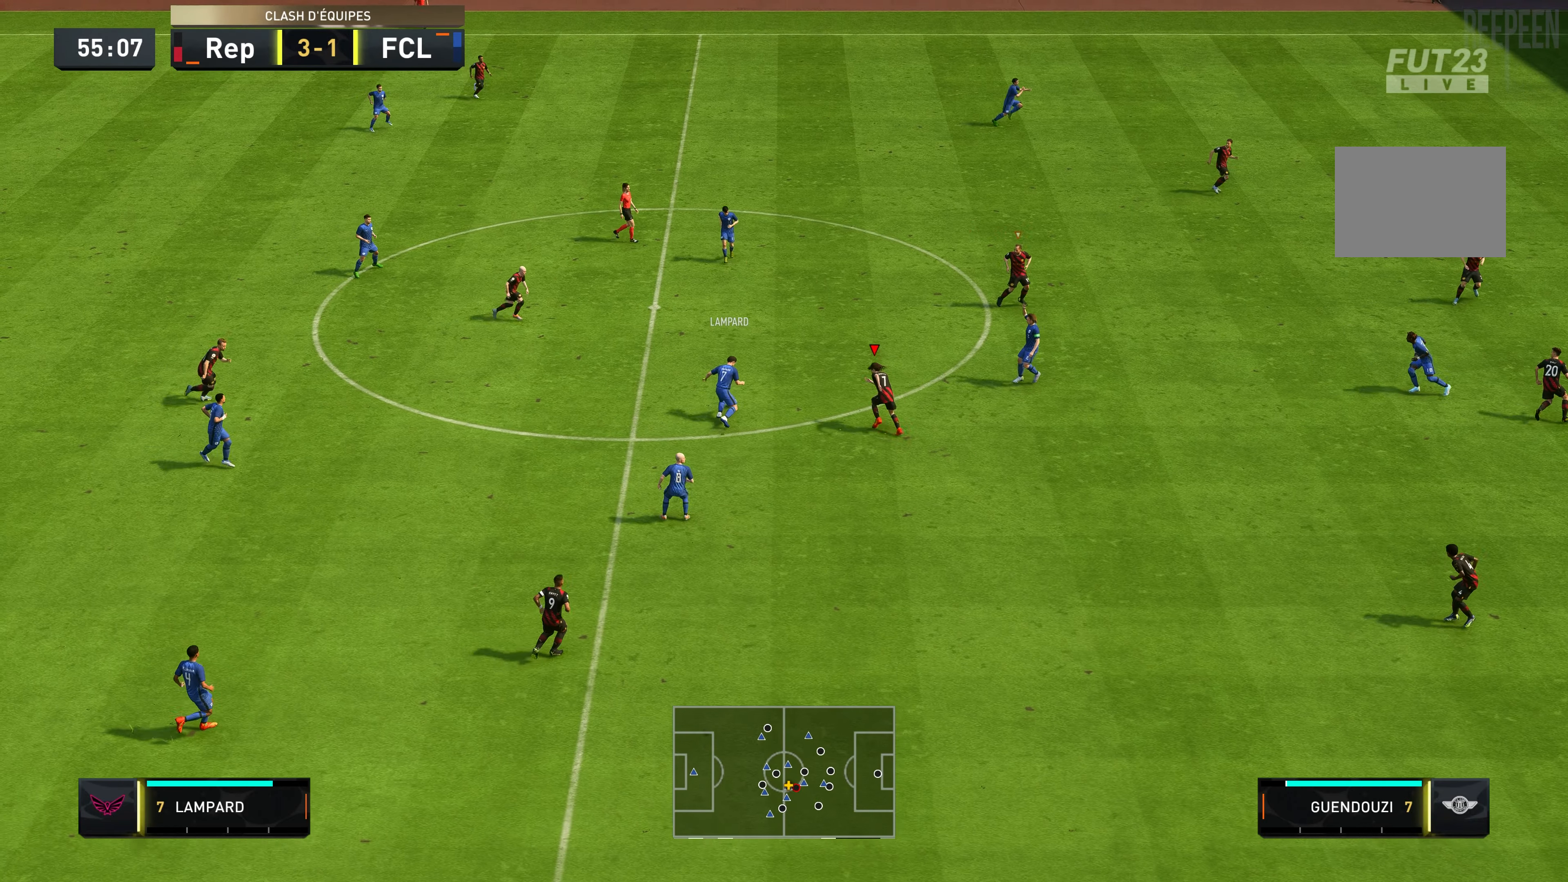
{"dt_ms": 500, "buttons": ["R2"], "left_stick": "up-left", "right_stick": "center", "events": [[333, "B", "down"], [433, "B", "up"]]}
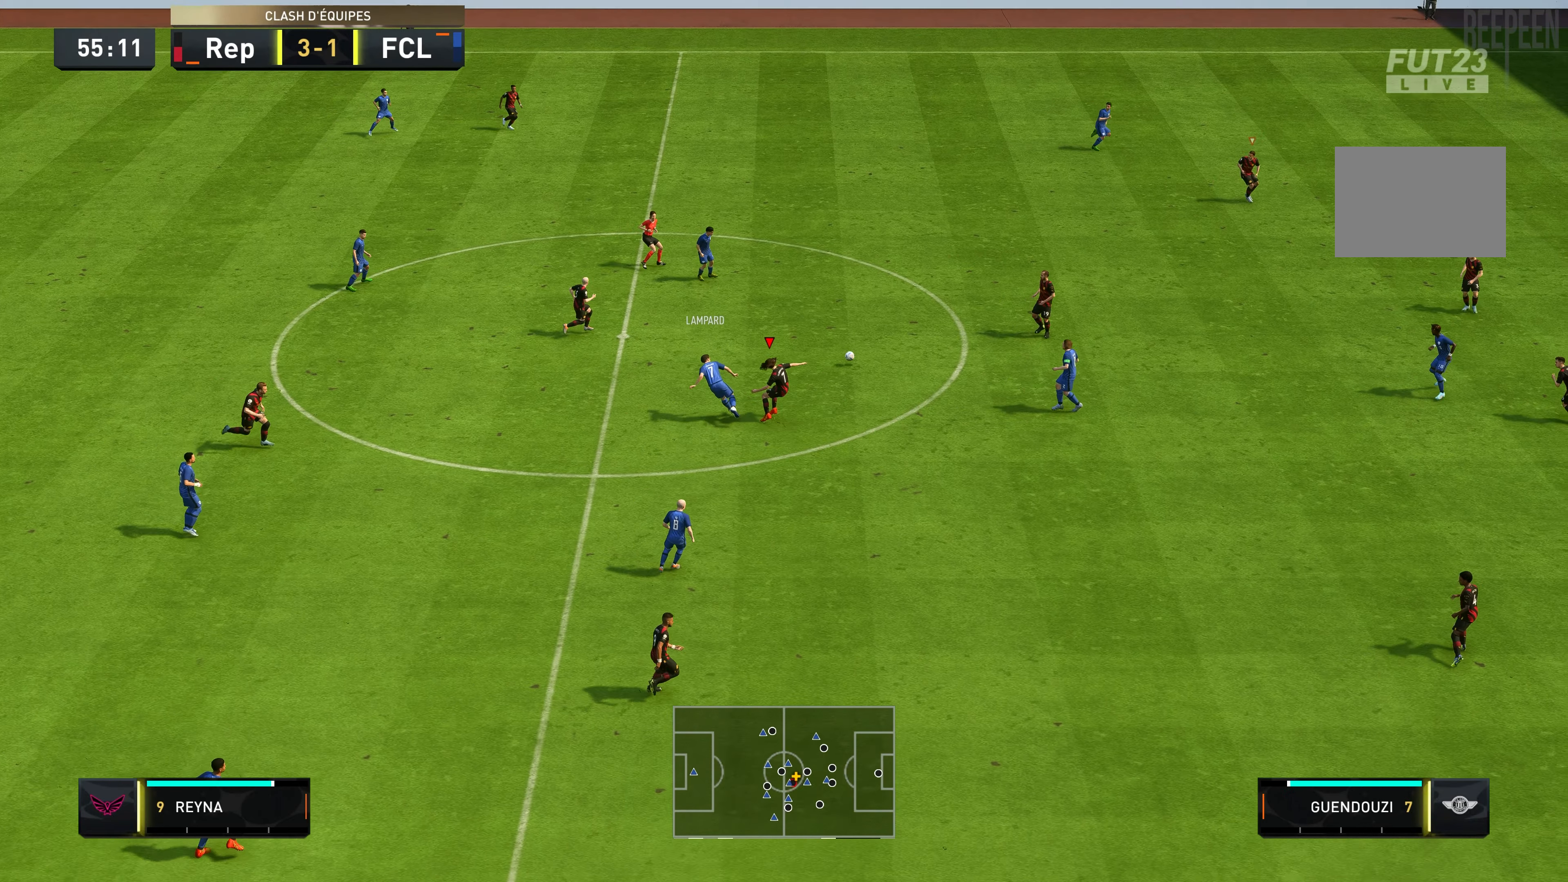
{"dt_ms": 500, "buttons": ["R2"], "left_stick": "up-left", "right_stick": "center"}
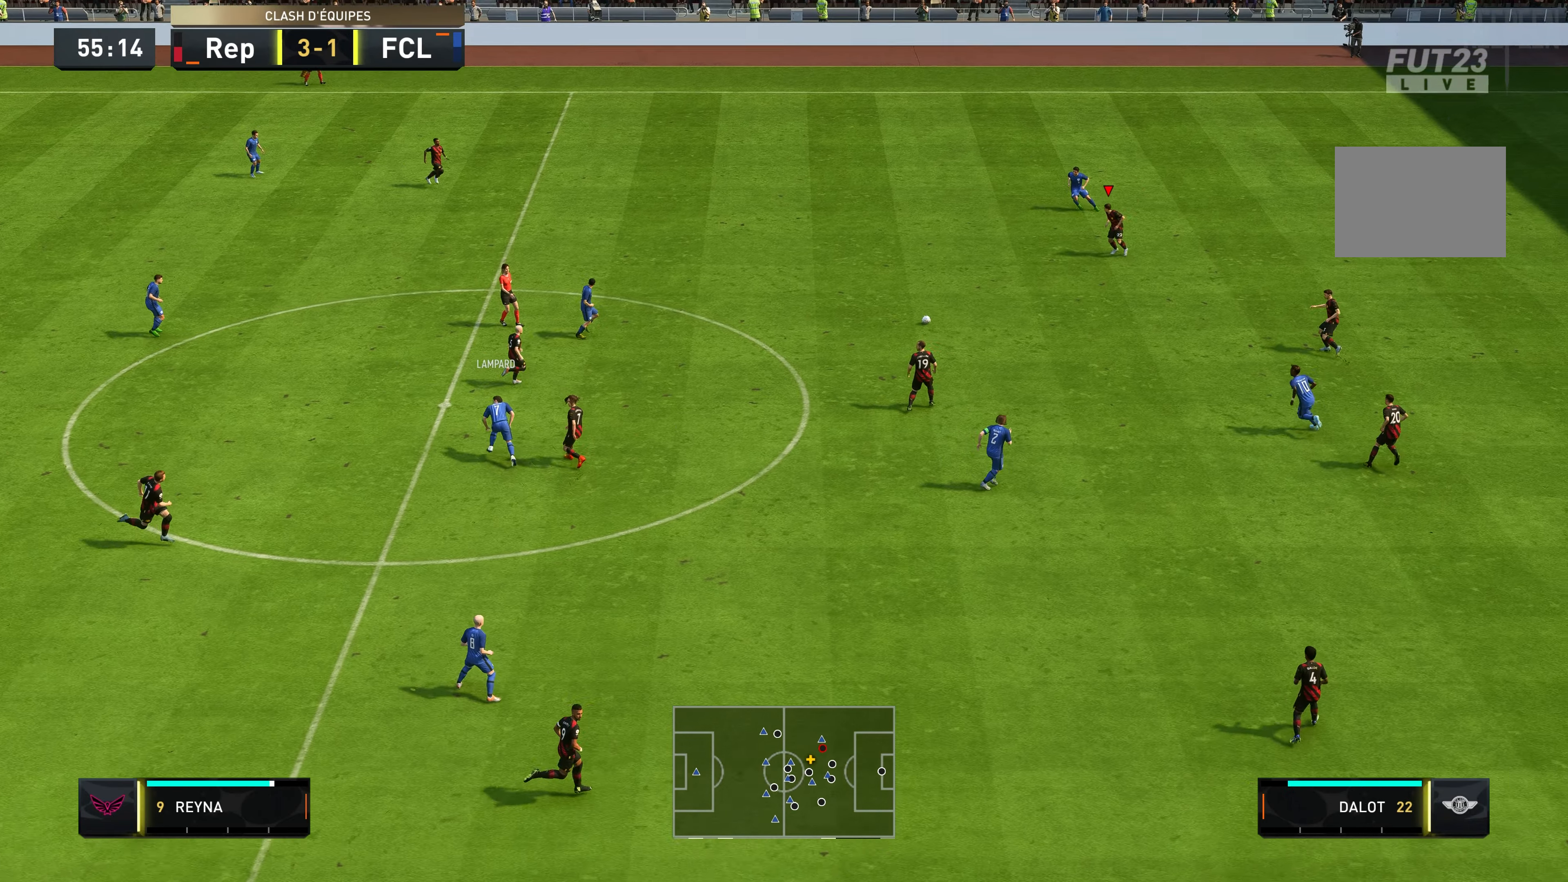
{"dt_ms": 500, "buttons": ["R2"], "left_stick": "left", "right_stick": "center", "events": [[216, "L2", "down"], [333, "left_stick", "left"], [433, "L2", "up"]]}
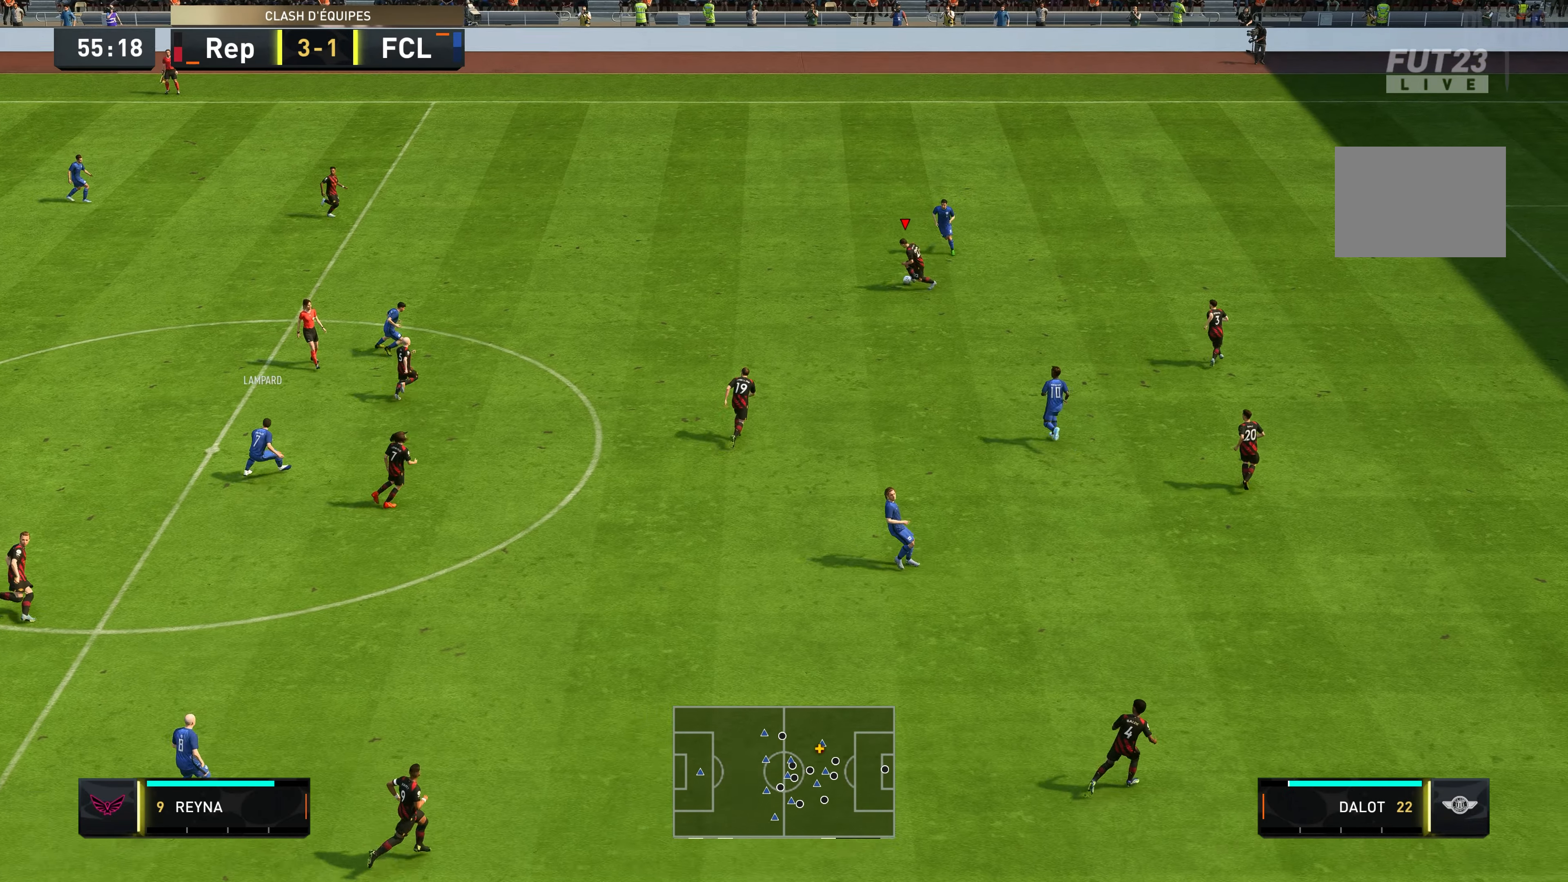
{"dt_ms": 500, "buttons": ["Y", "R2"], "left_stick": "up-left", "right_stick": "center", "events": [[16, "left_stick", "up-left"], [50, "R2", "up"], [116, "R2", "down"], [400, "Y", "down"]]}
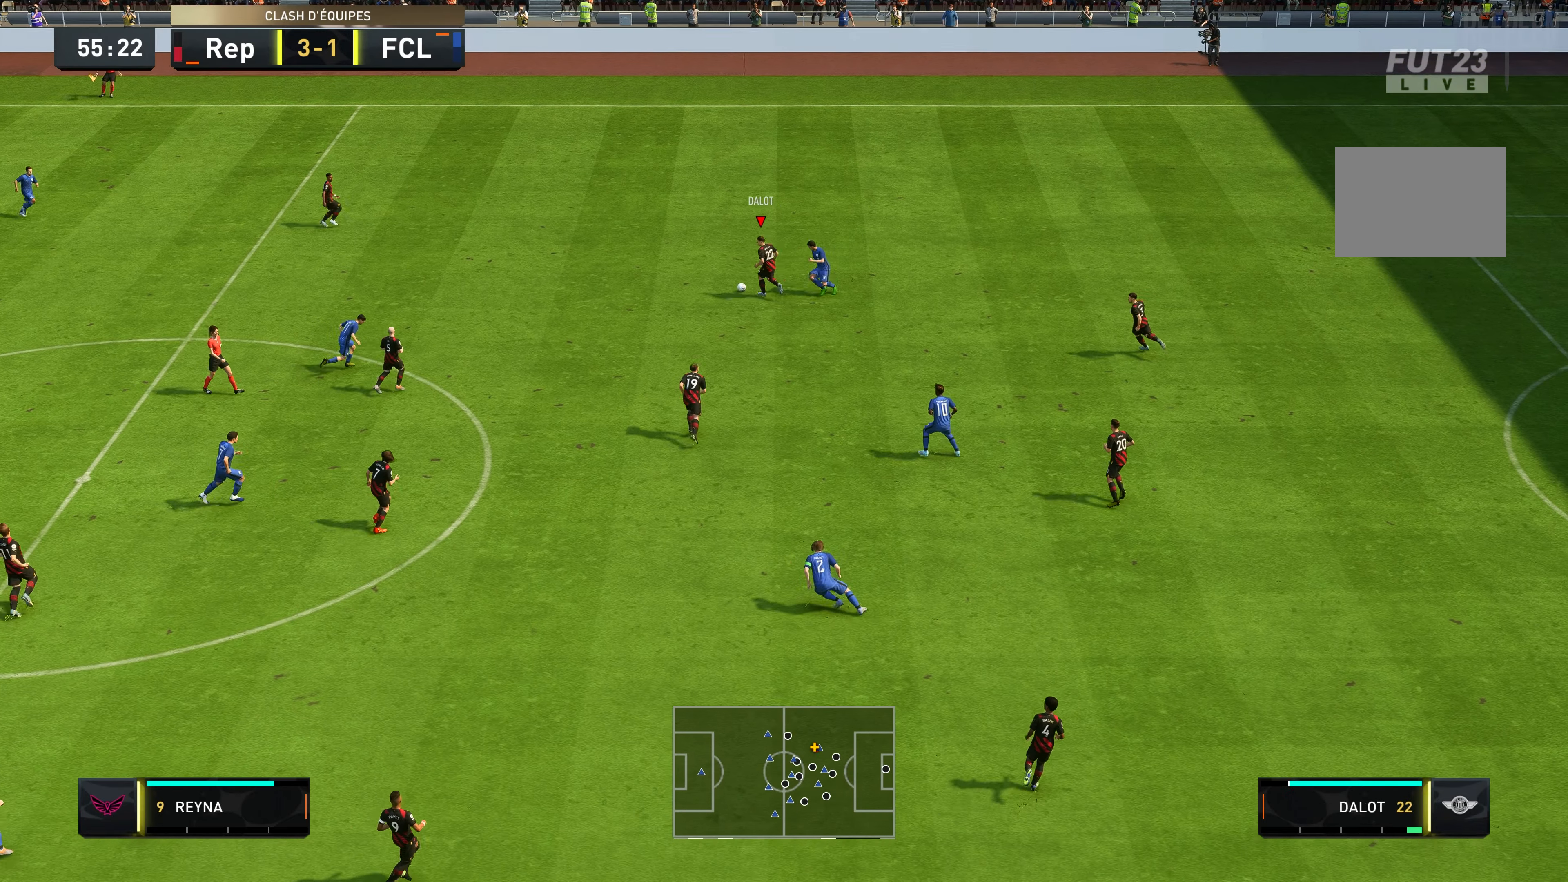
{"dt_ms": 500, "buttons": [], "left_stick": "up-left", "right_stick": "center", "events": [[133, "Y", "up"], [416, "R2", "up"]]}